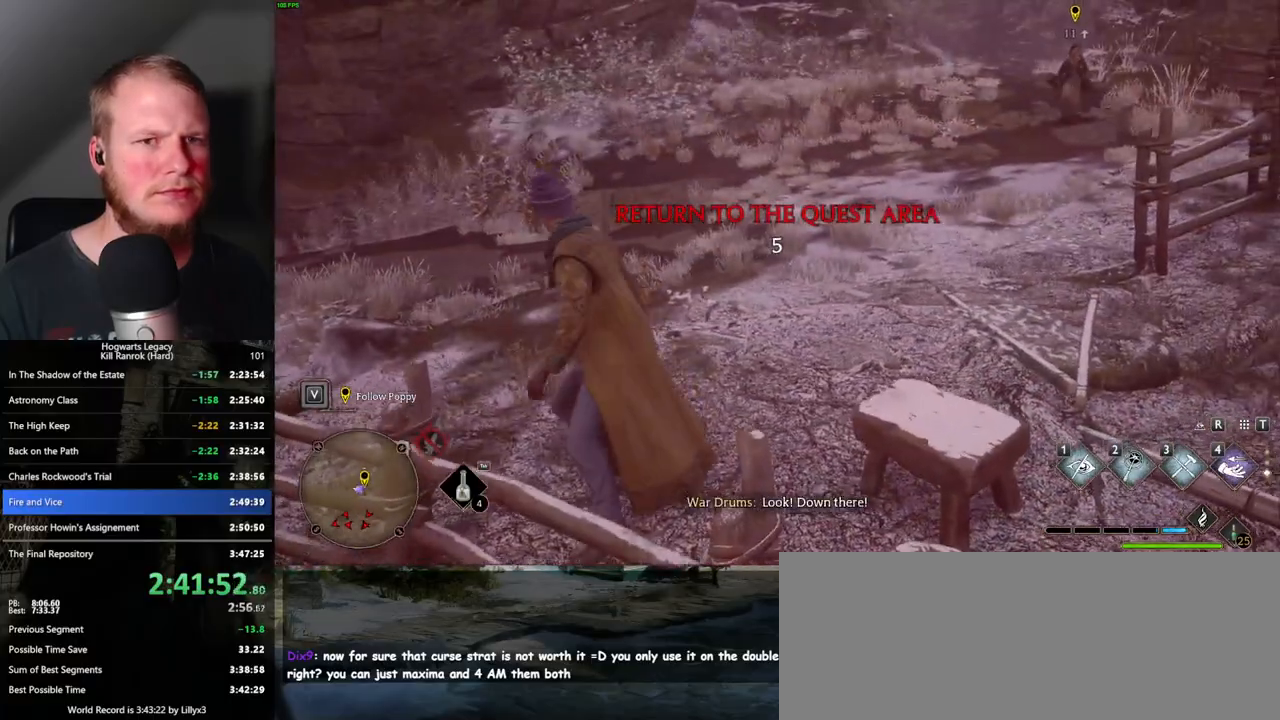
Gameplay with keyboard and mouse; each line is a JSON object with the keys and mouse buttons held at the frame after it. "events" lists presses ("down") and releases ("up") of ".", "/", "0", "1", "2", "3", "4", "5", "6", "7", "8", "9", "a", "alt_l", "alt_r", "b", "backslash", "backspace", "c", "caps_lock", "comma", "ctrl_l", "ctrl_r", "d", "e", "equals", "escape", "f", "f1", "f10", "f11", "f12", "f2", "f3", "f4", "f5", "f6", "f7", "f8", "f9", "g", "h", "i", "j", "k", "l", "lbracket", "m", "minus", "n", "o", "p", "q", "quote", "r", "rbracket", "return", "s", "semicolon", "shift_l", "shift_r", "space", "super_l", "super_r", "t", "tab", "tilde", "u", "v", "w", "x", "y", "z", "mouse_left", "mouse_wheel", "mouse_right", "mouse_mb4" and "mouse_mb5" between this image and that frame as [ms after this image, input, new state], when the widget could be followed in between. "mouse_left", "mouse_wheel", "mouse_right", "mouse_mb4", "mouse_mb5" = the "left", "wheel", "right", "mb4", "mb5" buttons of the "mouse" list. No other keys are recorded. "wheel" means that the mouse wheel is clicked or scrolled. Mouse movement is not recorded.
{"keys": ["w"], "mouse": [], "events": [[83, "d", "down"], [333, "d", "up"]]}
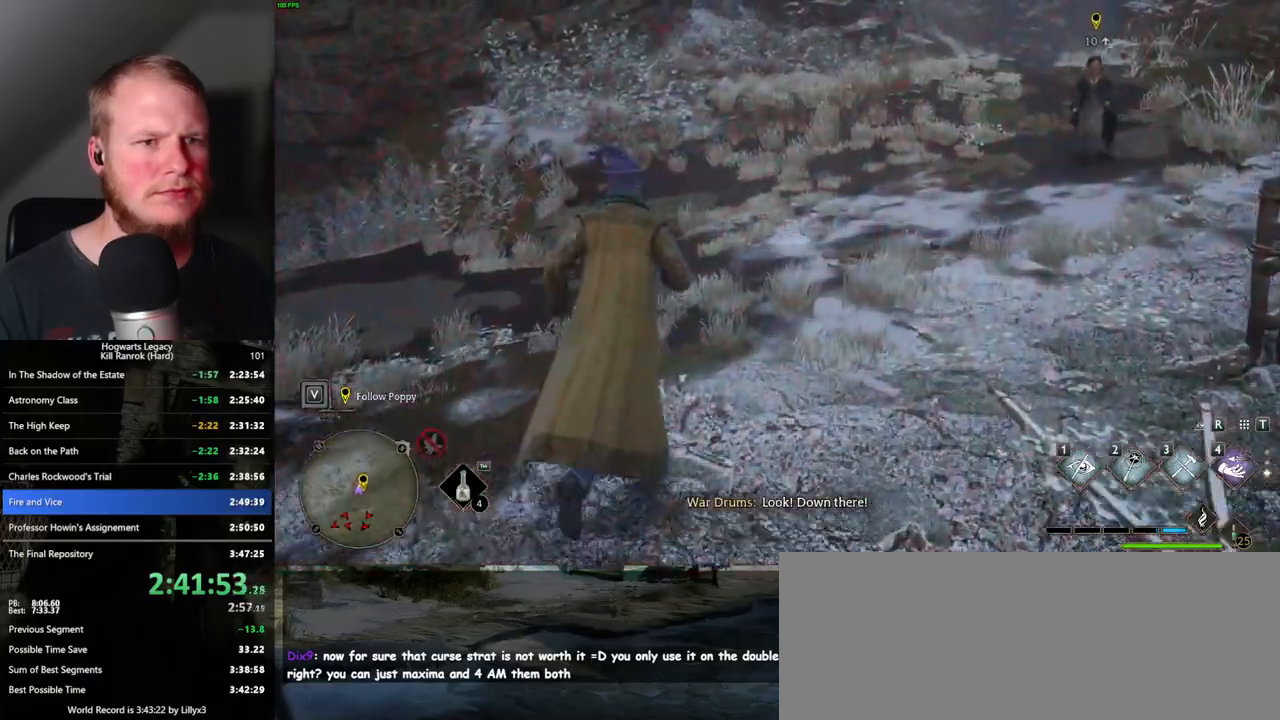
{"keys": ["w"], "mouse": [], "events": []}
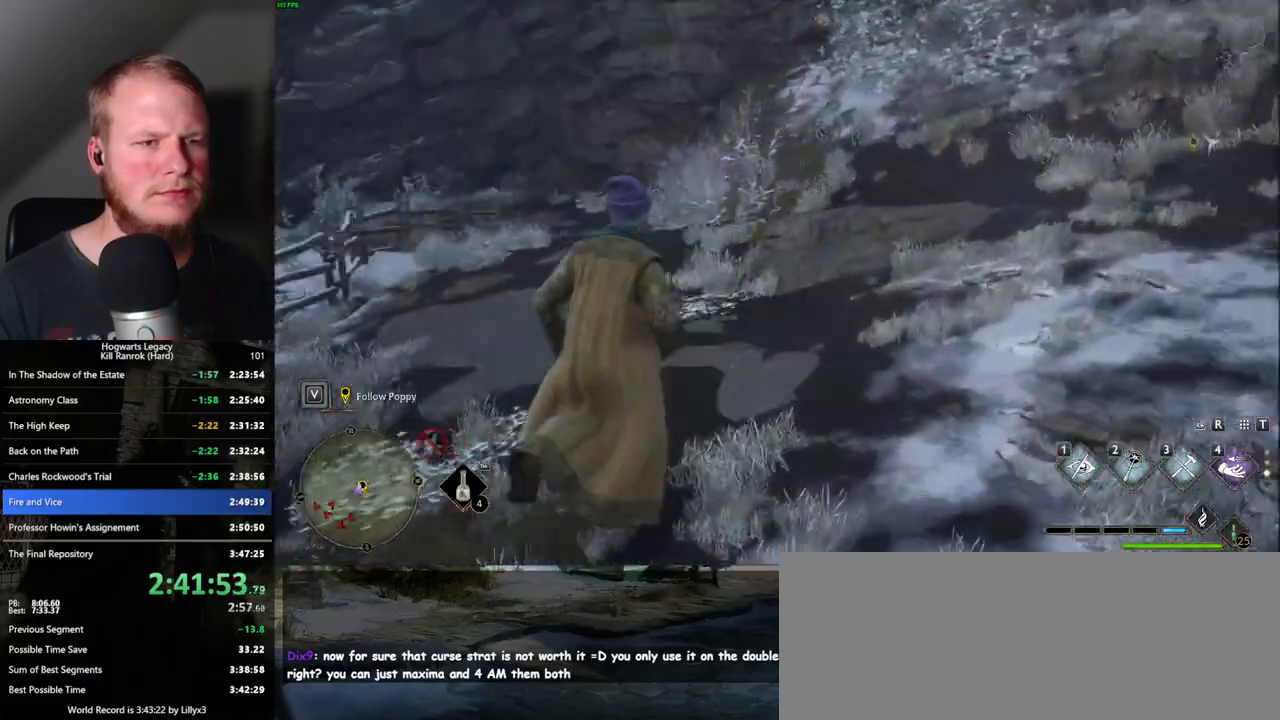
{"keys": ["w"], "mouse": [], "events": [[283, "shift_l", "down"], [383, "shift_l", "up"]]}
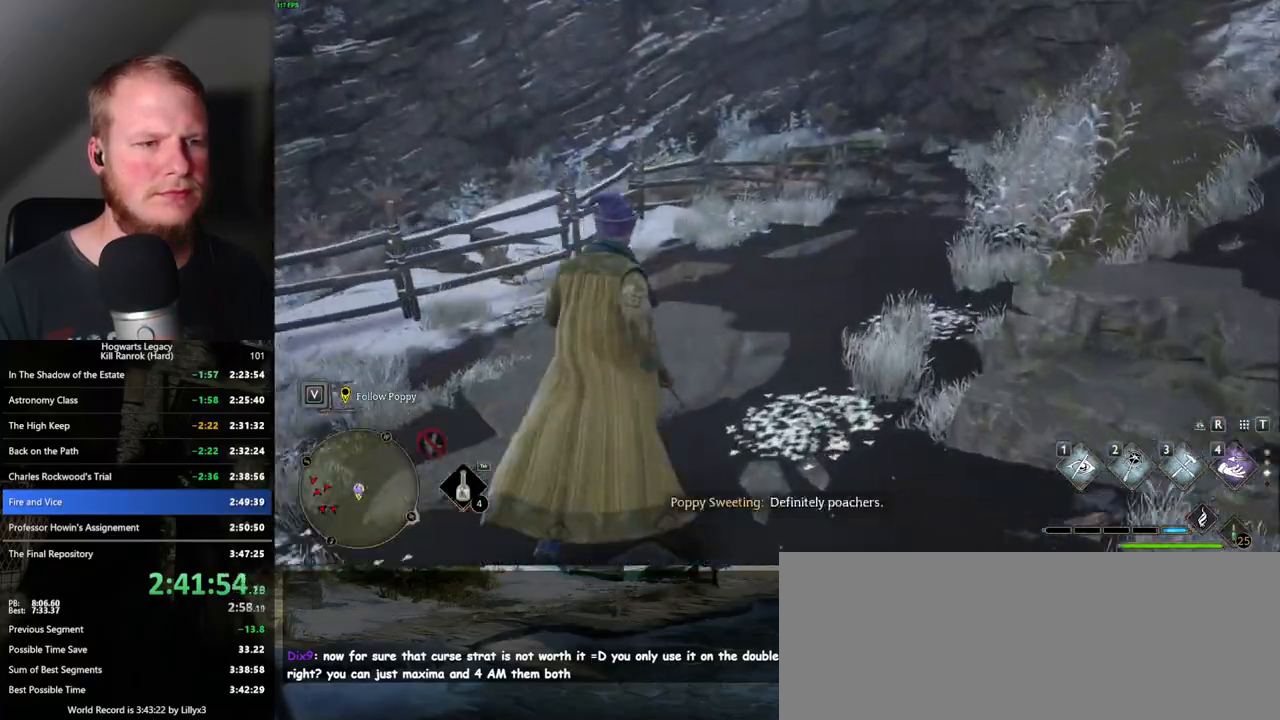
{"keys": ["d", "s"], "mouse": [], "events": [[17, "d", "down"], [150, "w", "up"], [317, "s", "down"]]}
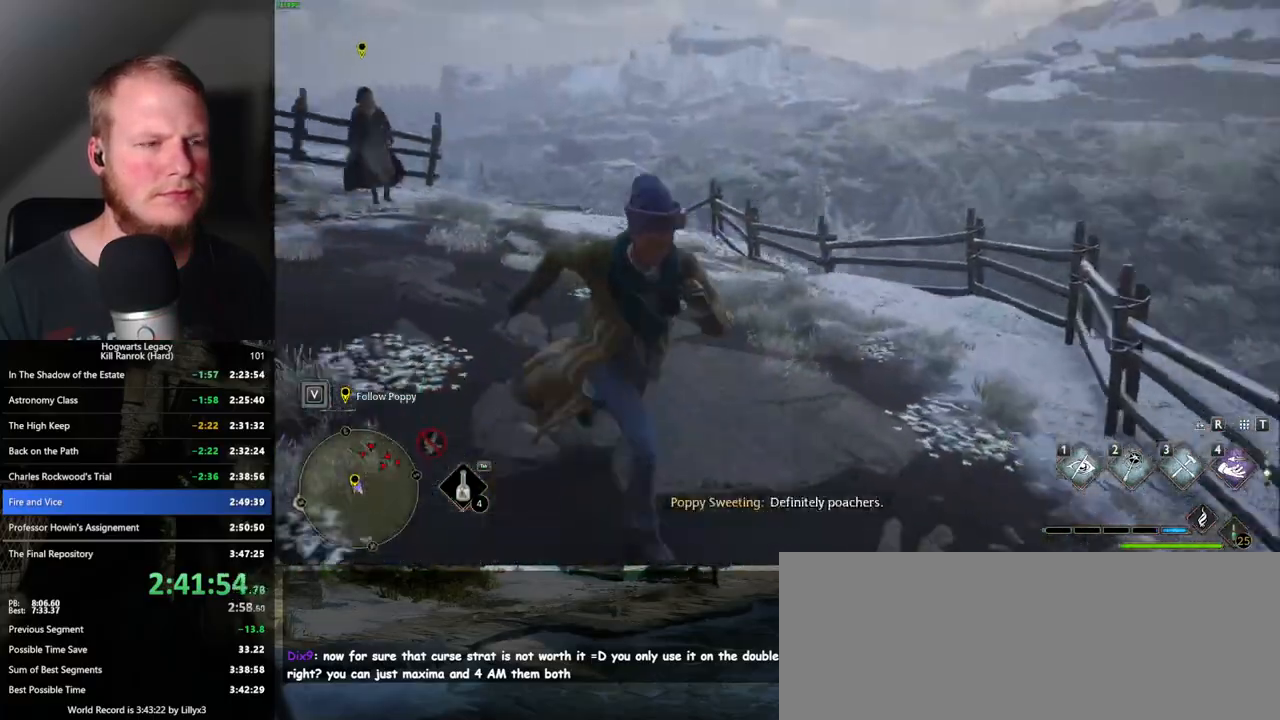
{"keys": ["d", "s"], "mouse": [], "events": [[33, "d", "up"], [83, "a", "down"], [217, "a", "up"], [500, "d", "down"]]}
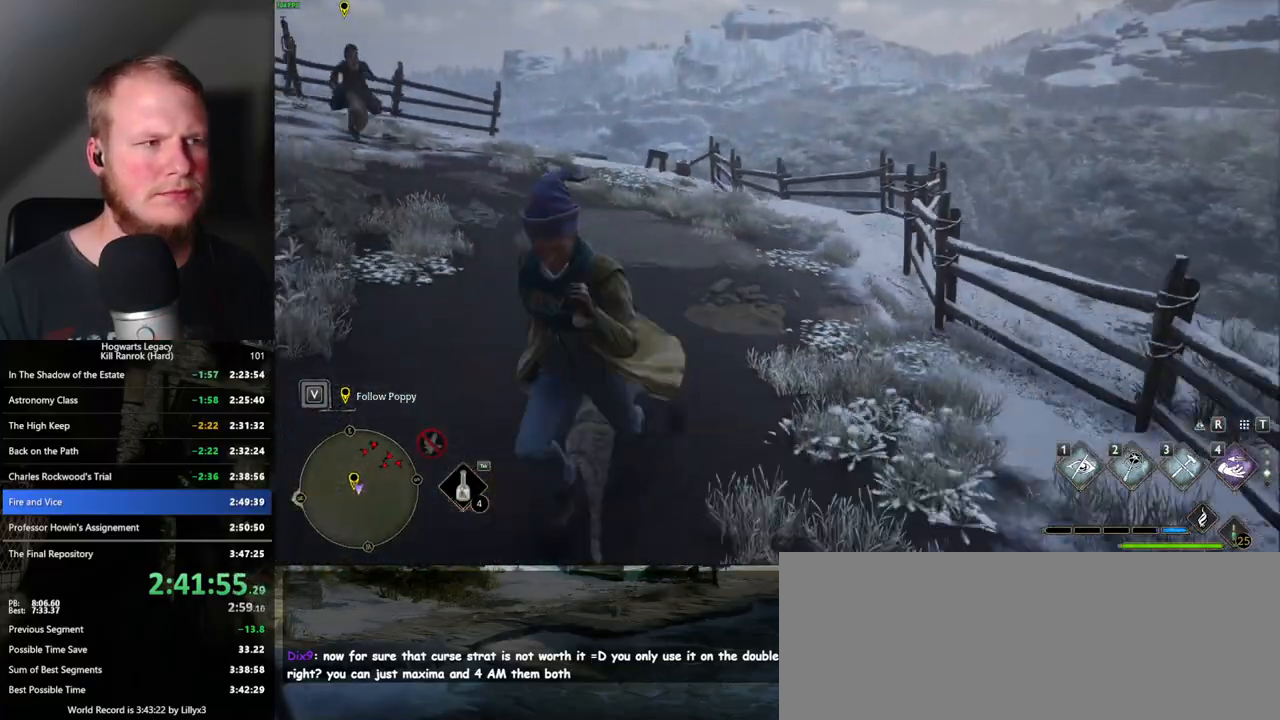
{"keys": ["d", "s"], "mouse": [], "events": []}
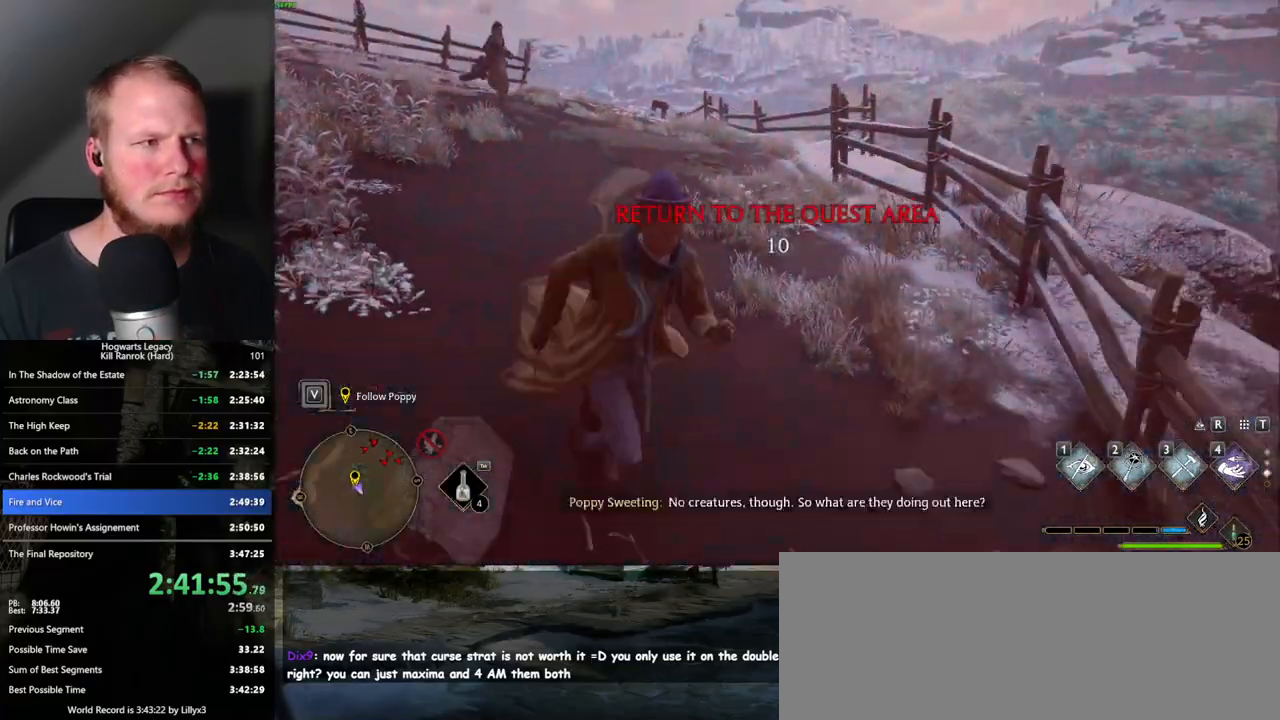
{"keys": ["d", "s"], "mouse": [], "events": [[350, "d", "up"], [467, "d", "down"]]}
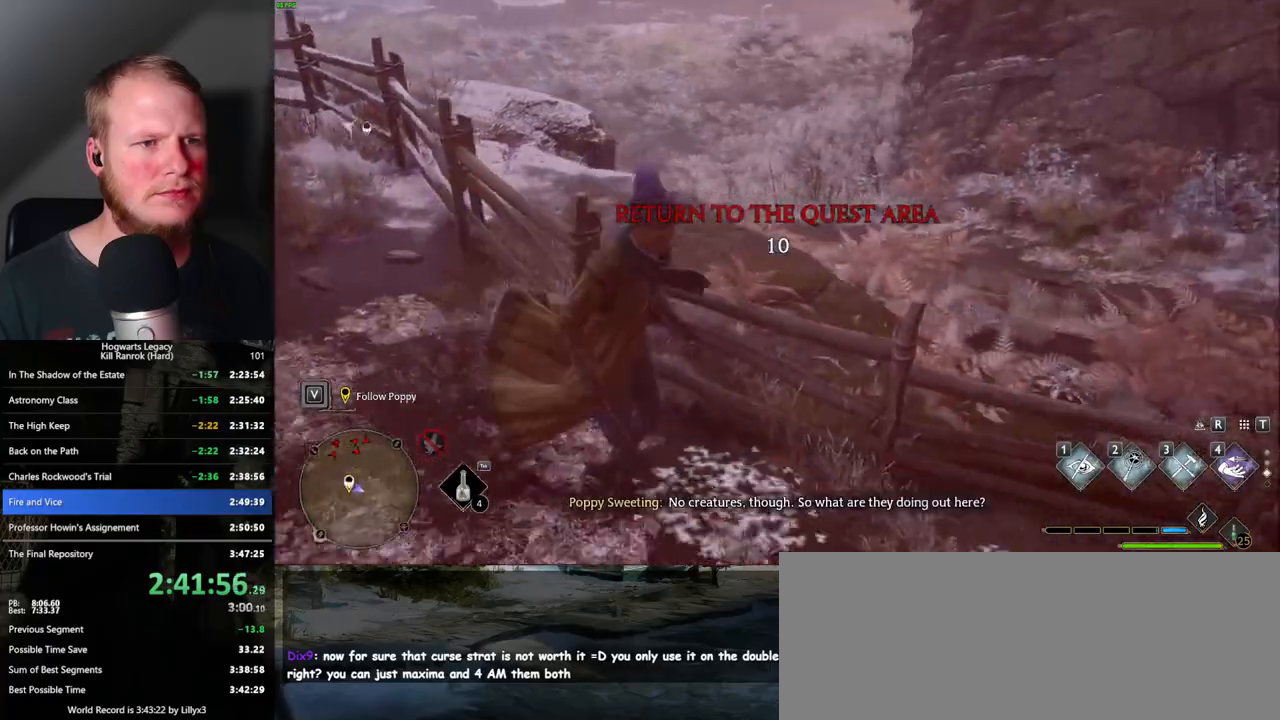
{"keys": ["d", "w"], "mouse": [], "events": [[33, "s", "up"], [467, "w", "down"]]}
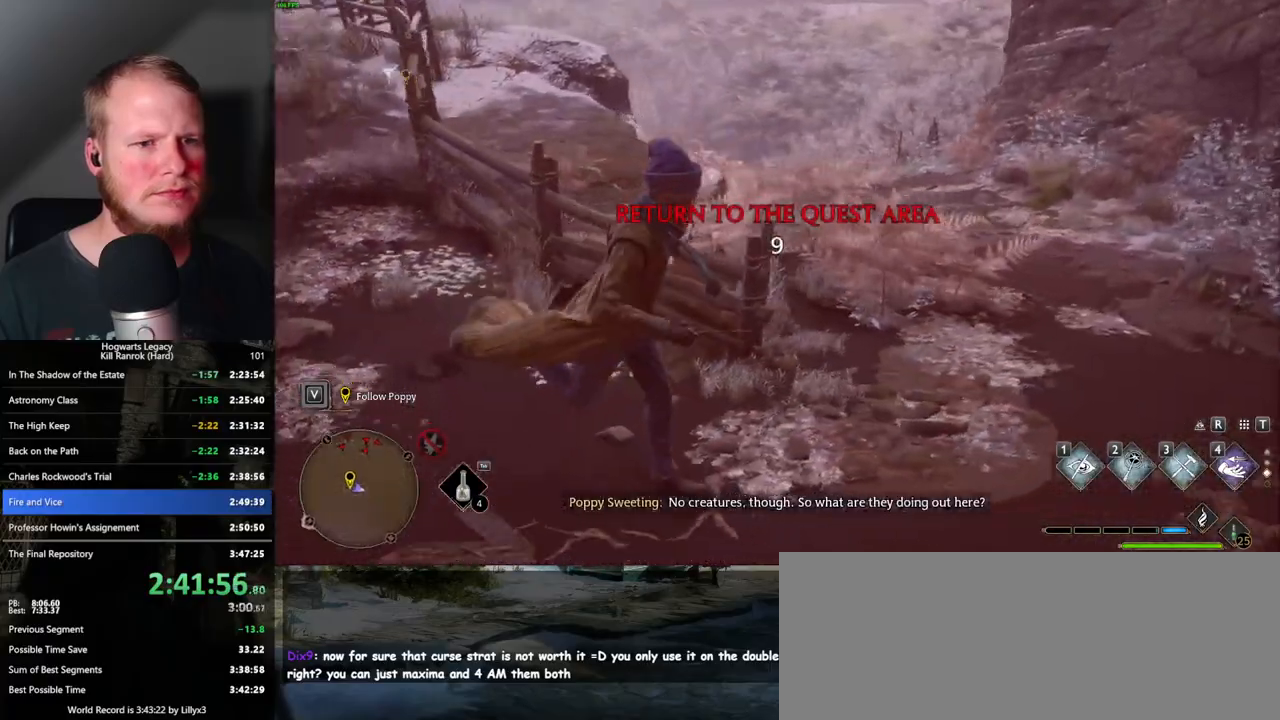
{"keys": ["w"], "mouse": [], "events": [[250, "d", "up"]]}
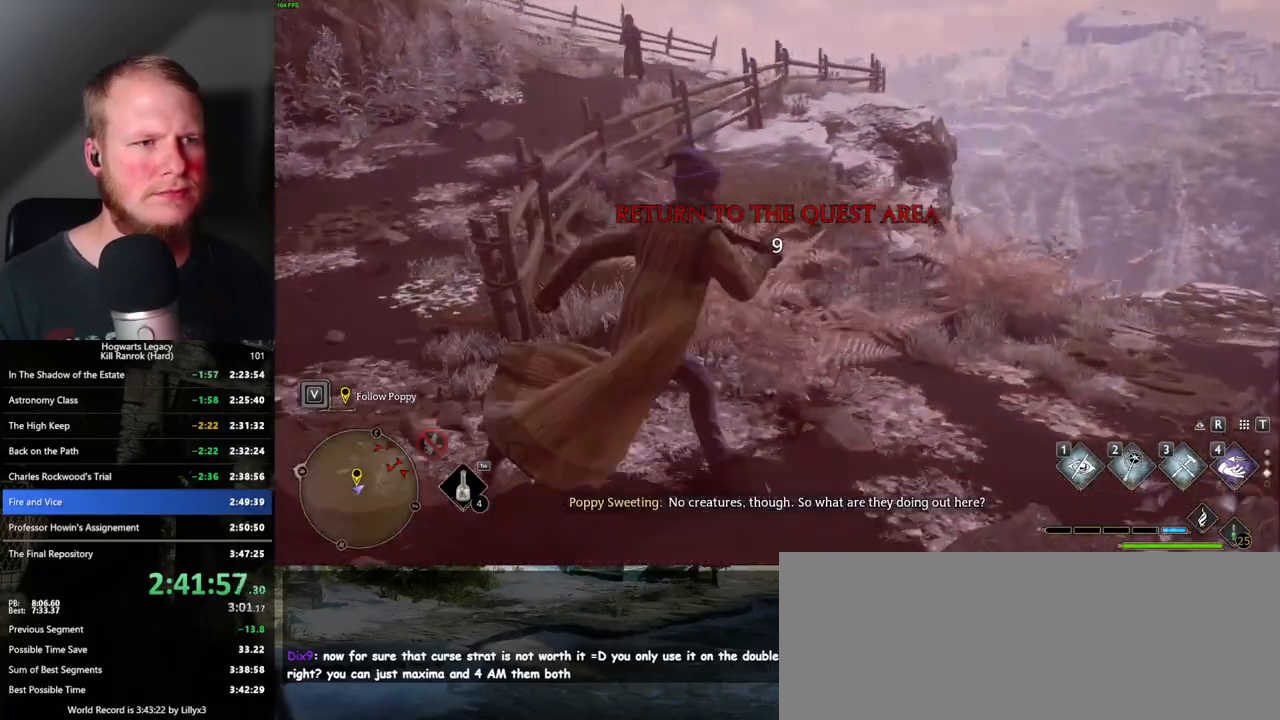
{"keys": [], "mouse": [], "events": [[283, "w", "up"]]}
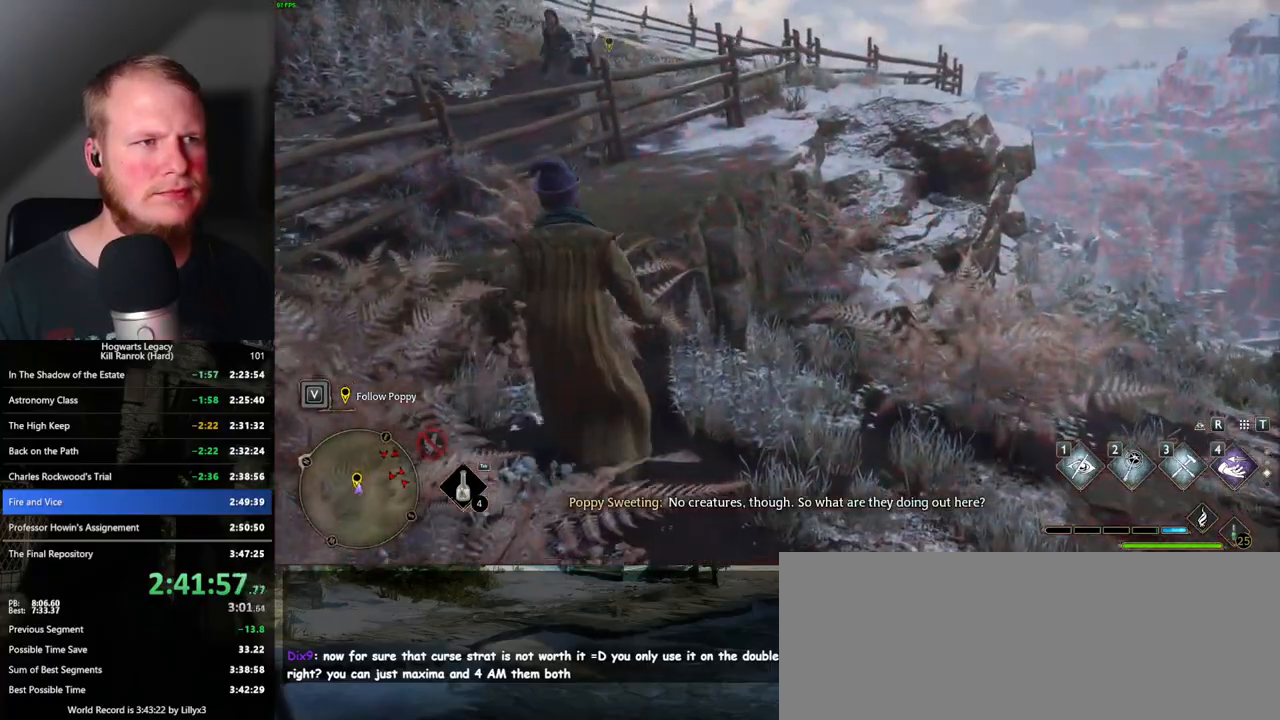
{"keys": ["d", "w"], "mouse": [], "events": [[100, "d", "down"], [267, "w", "down"]]}
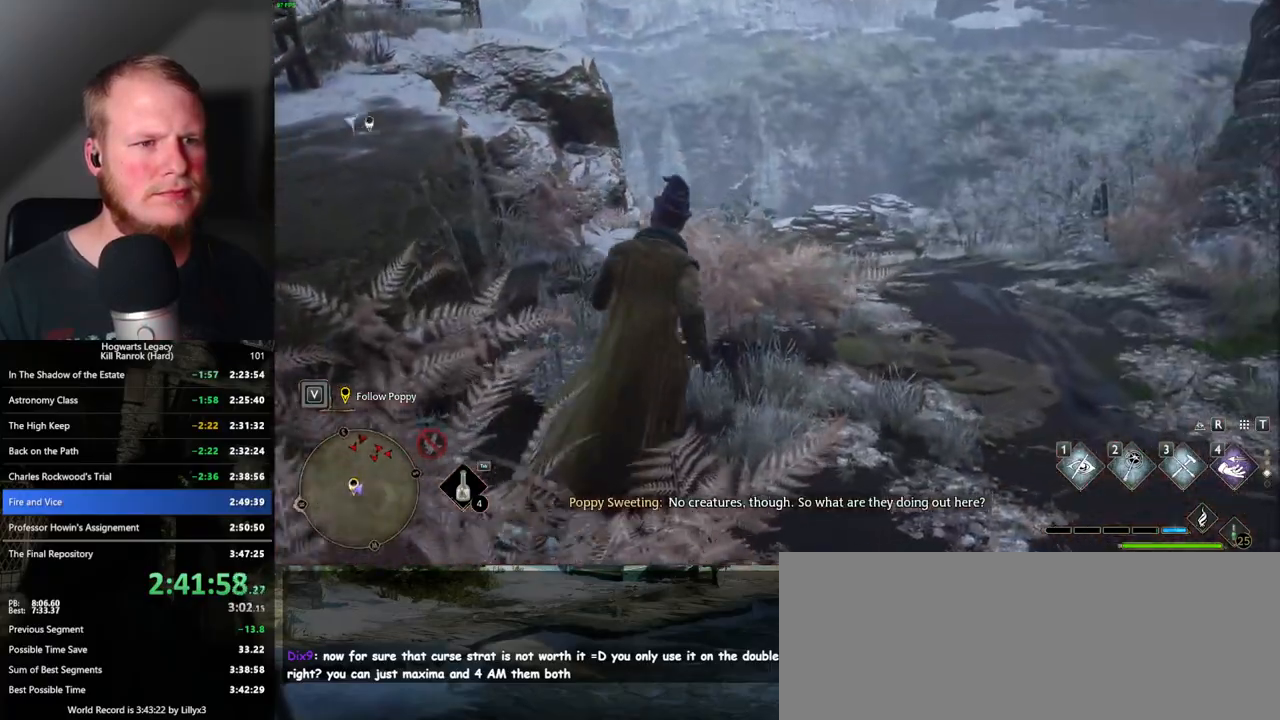
{"keys": ["w"], "mouse": [], "events": [[300, "shift_l", "down"], [367, "d", "up"], [467, "shift_l", "up"]]}
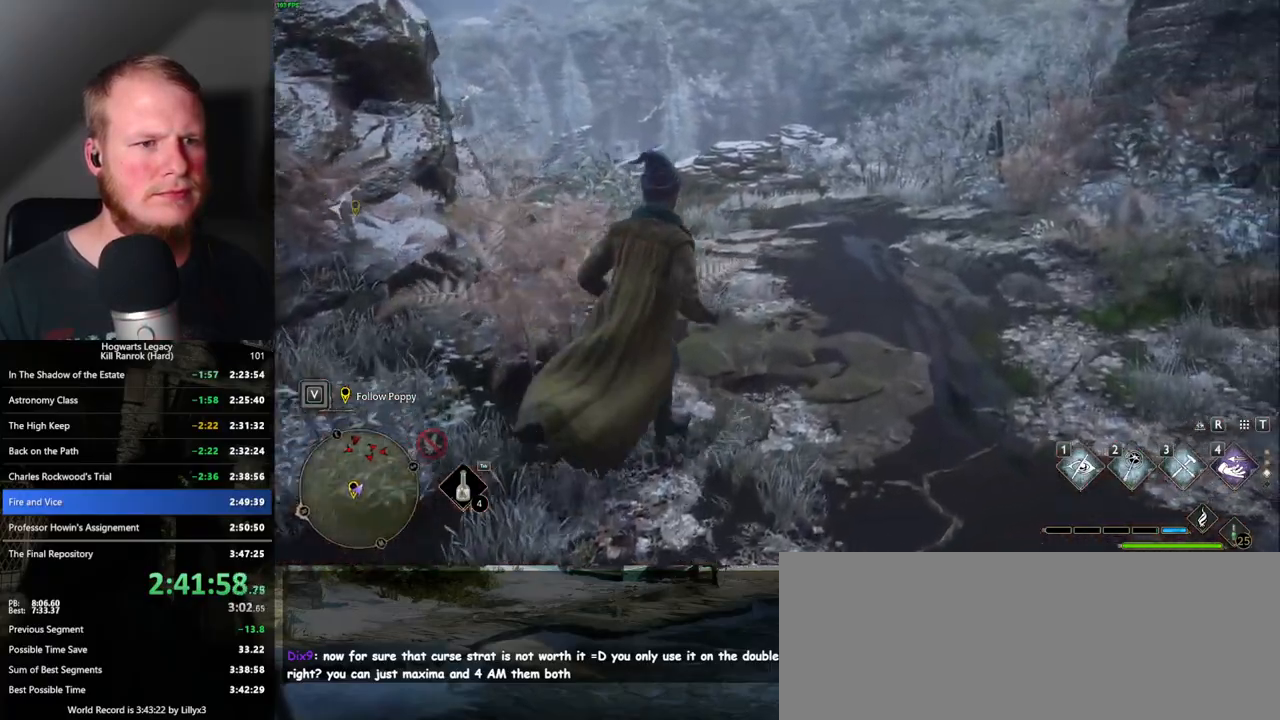
{"keys": ["w"], "mouse": [], "events": []}
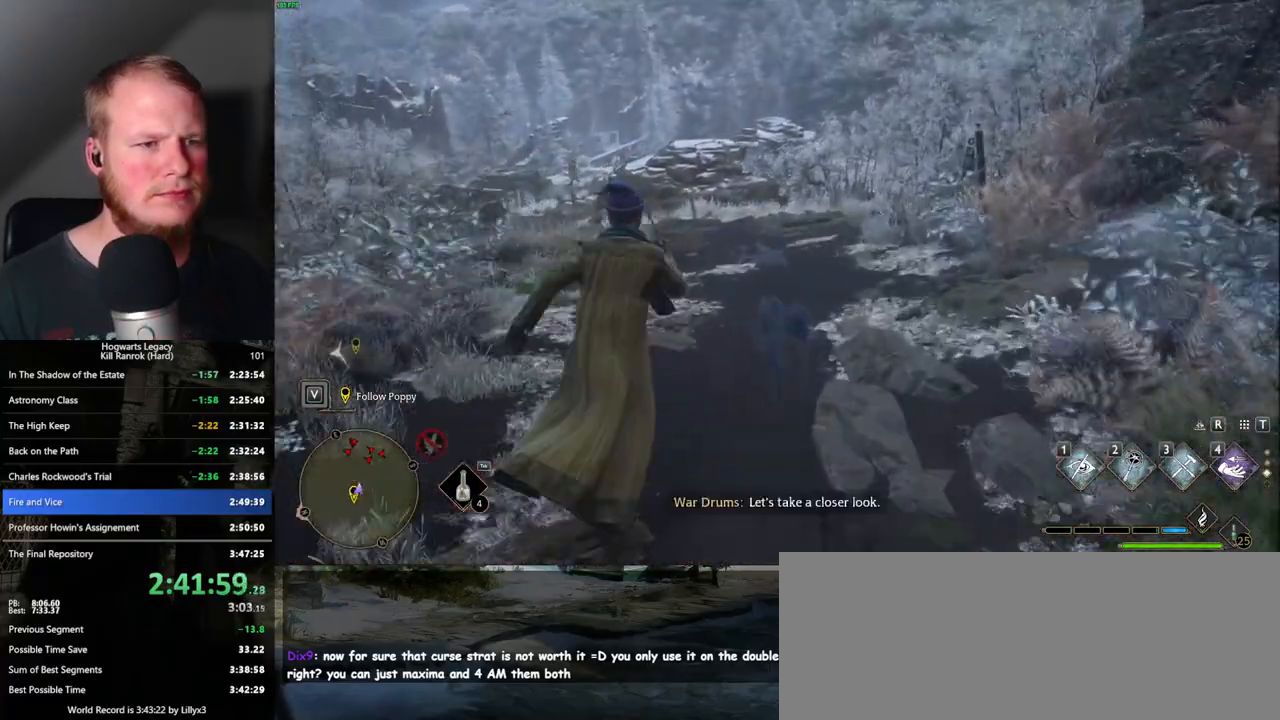
{"keys": ["w"], "mouse": [], "events": []}
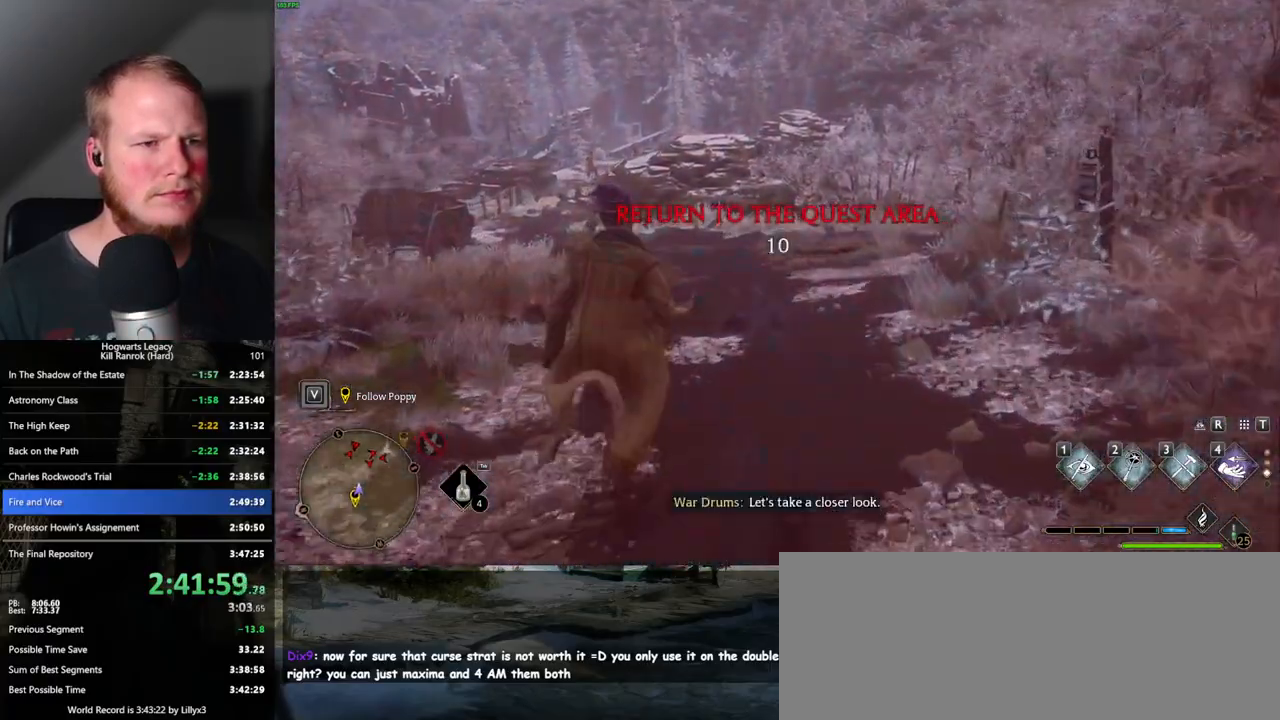
{"keys": ["w"], "mouse": [], "events": [[167, "a", "down"], [250, "a", "up"]]}
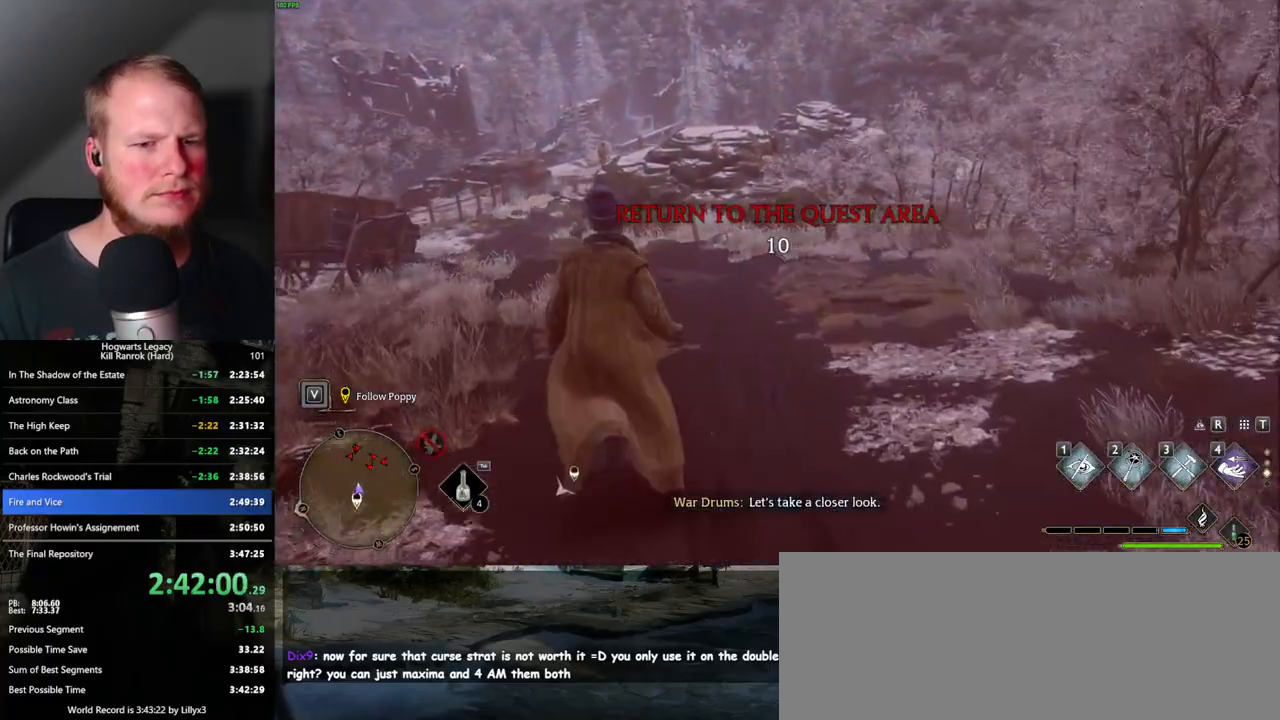
{"keys": ["w"], "mouse": [], "events": []}
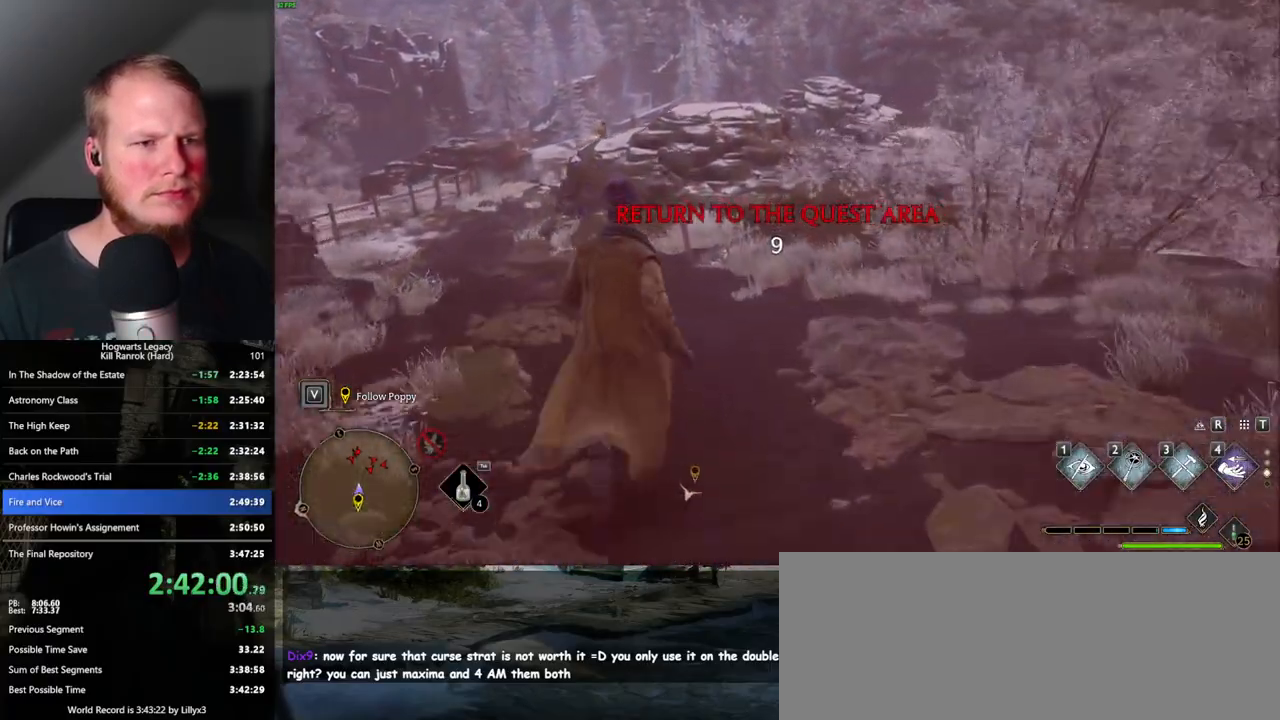
{"keys": ["w"], "mouse": [], "events": []}
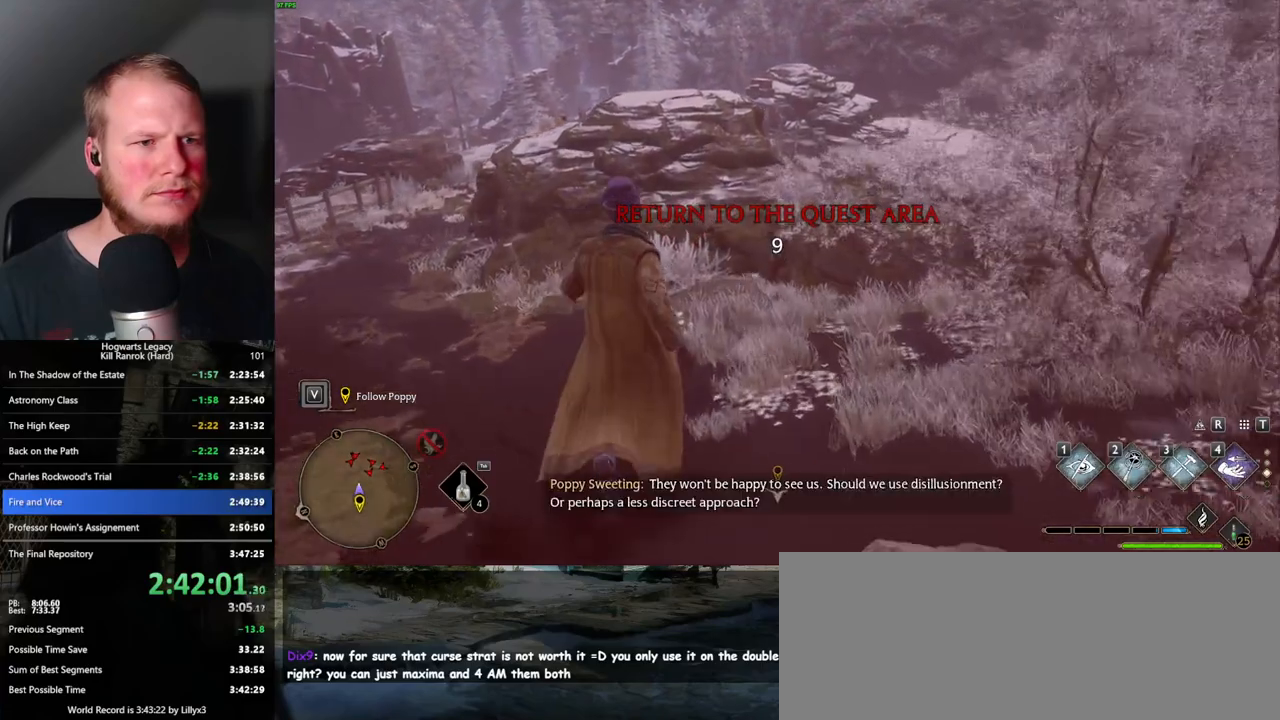
{"keys": ["w"], "mouse": [], "events": []}
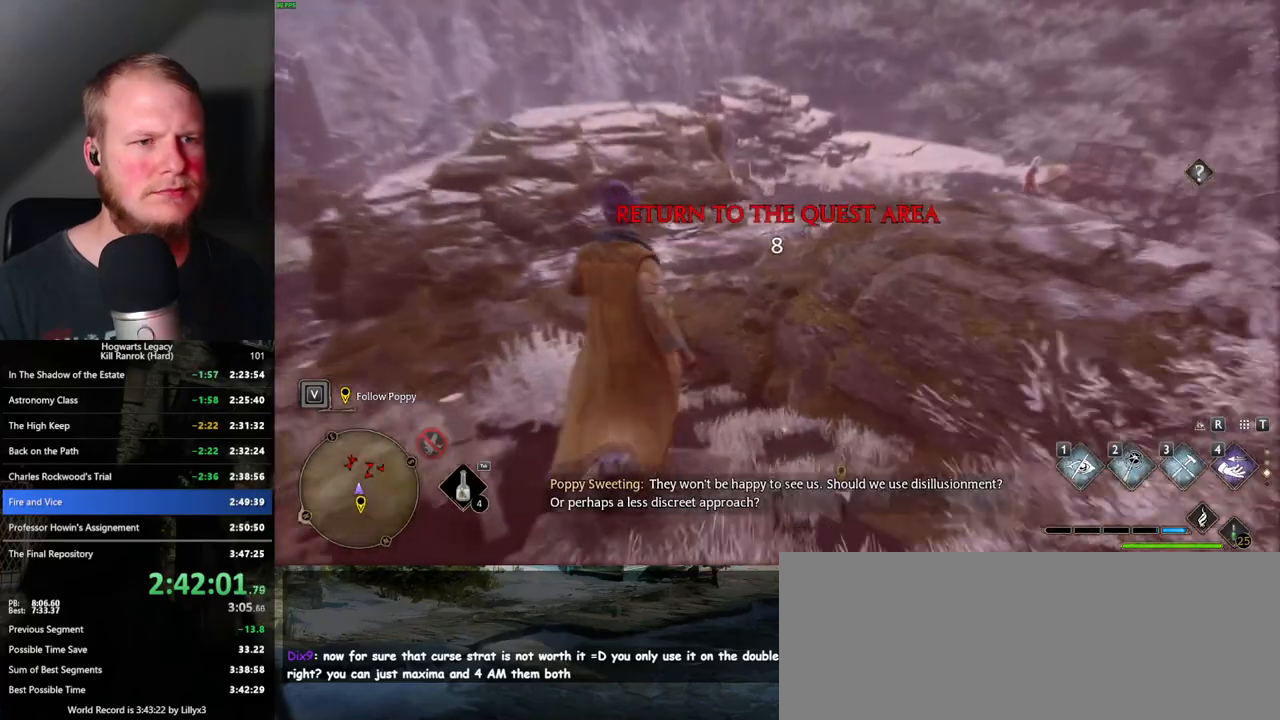
{"keys": ["w"], "mouse": [], "events": [[400, "1", "down"], [500, "1", "up"]]}
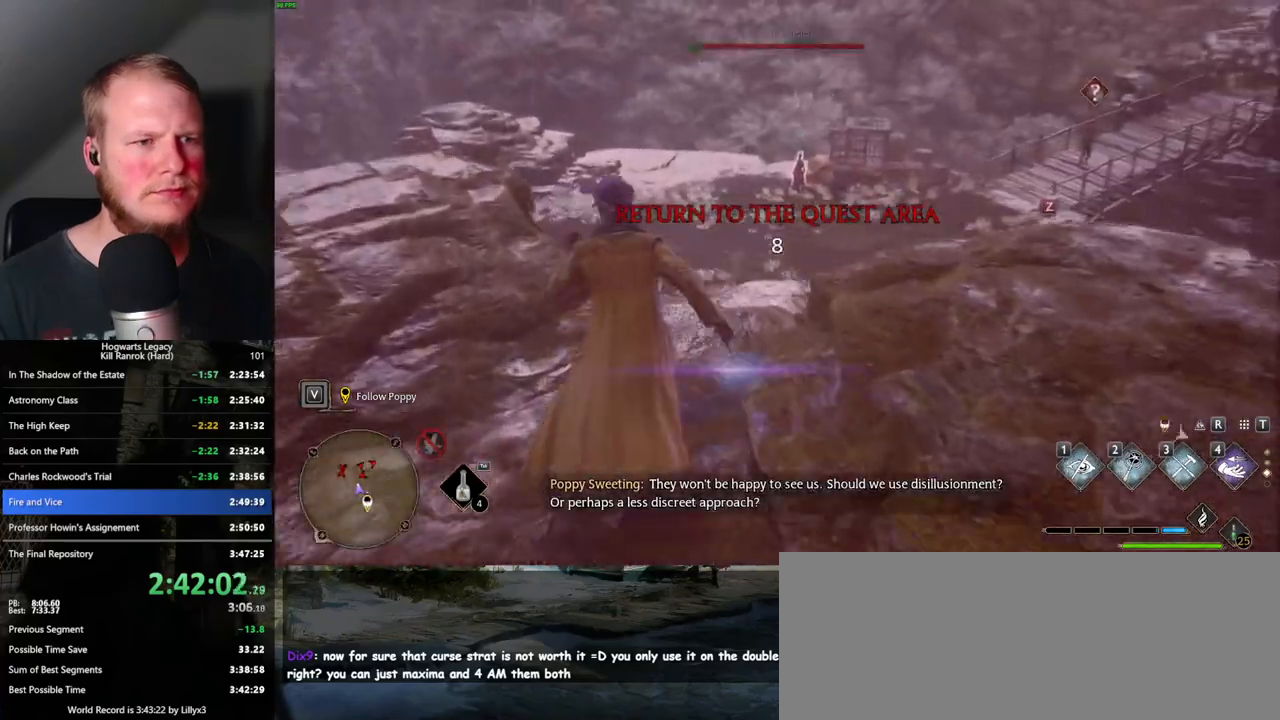
{"keys": ["w"], "mouse": [], "events": []}
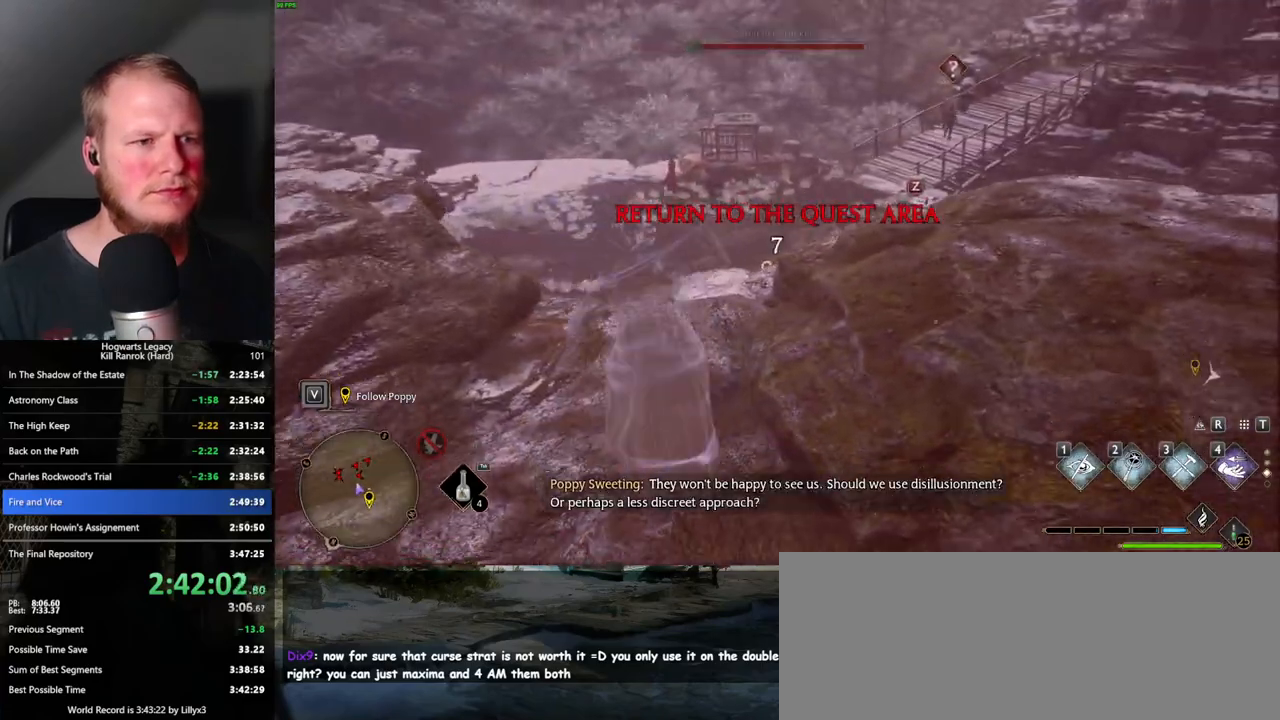
{"keys": ["w"], "mouse": [], "events": []}
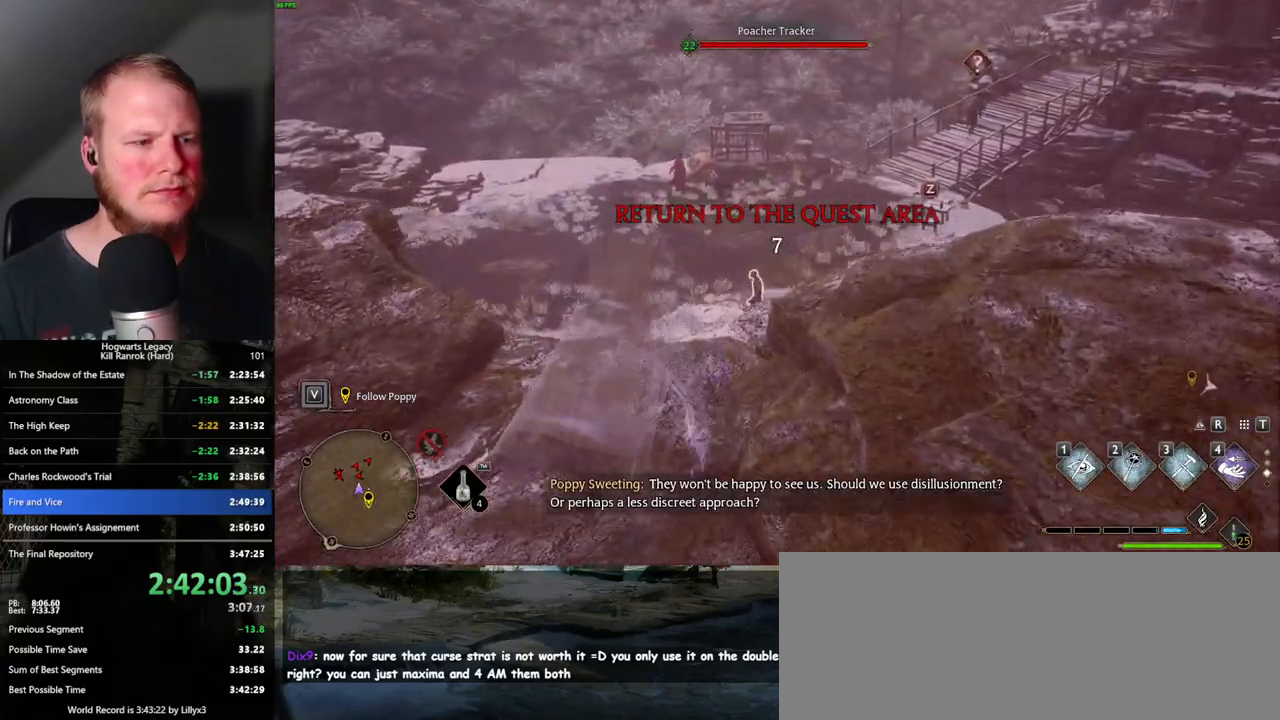
{"keys": ["w"], "mouse": [], "events": [[150, "tab", "down"], [250, "tab", "up"]]}
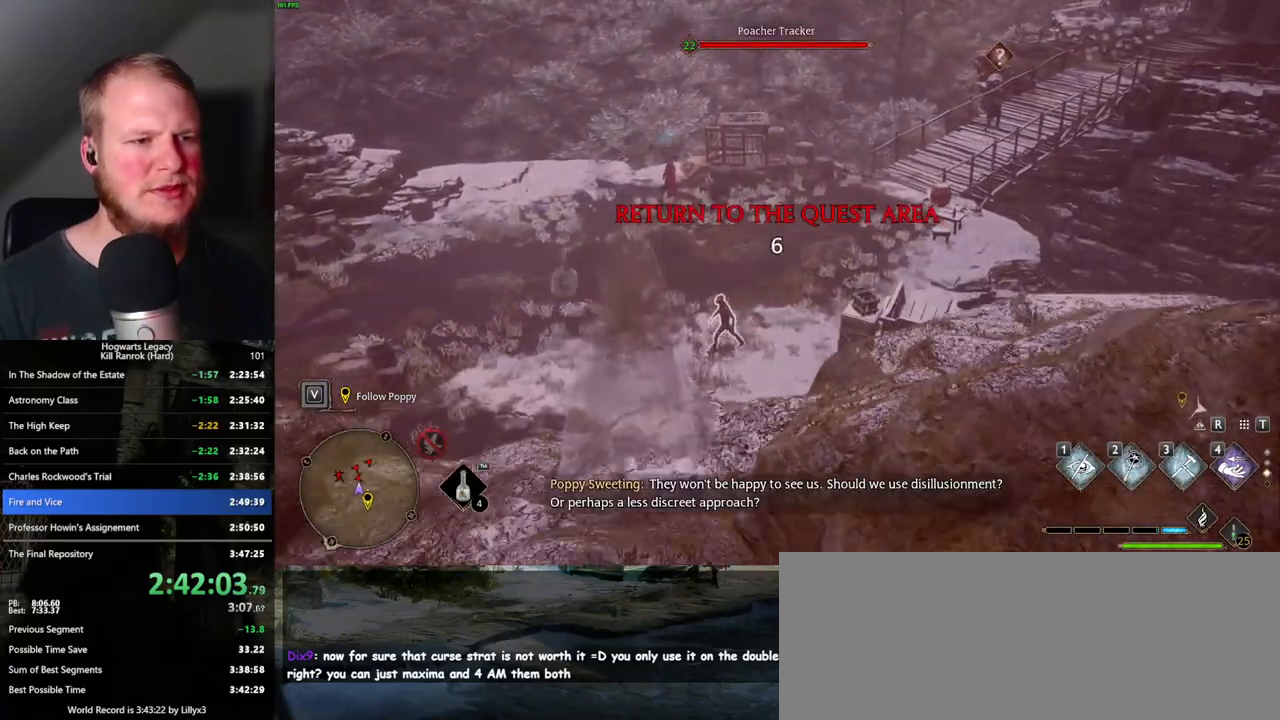
{"keys": ["w"], "mouse": [], "events": [[233, "space", "down"], [383, "space", "up"]]}
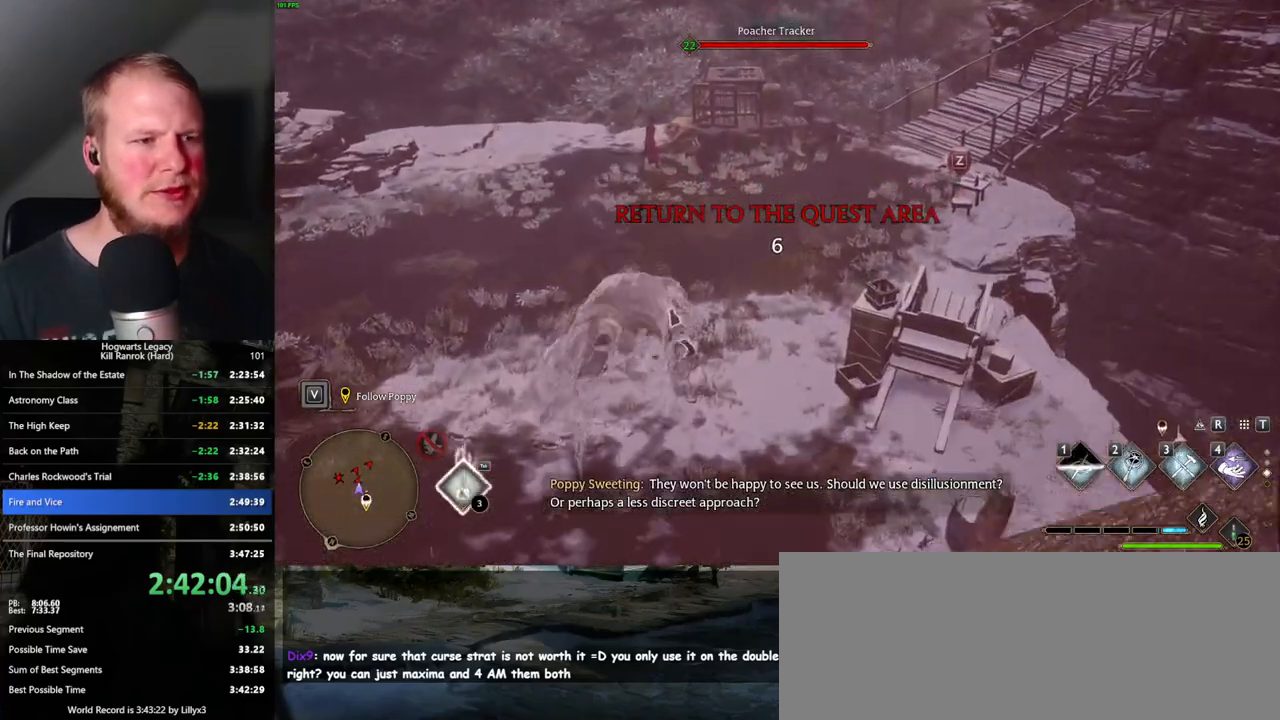
{"keys": ["w"], "mouse": [], "events": []}
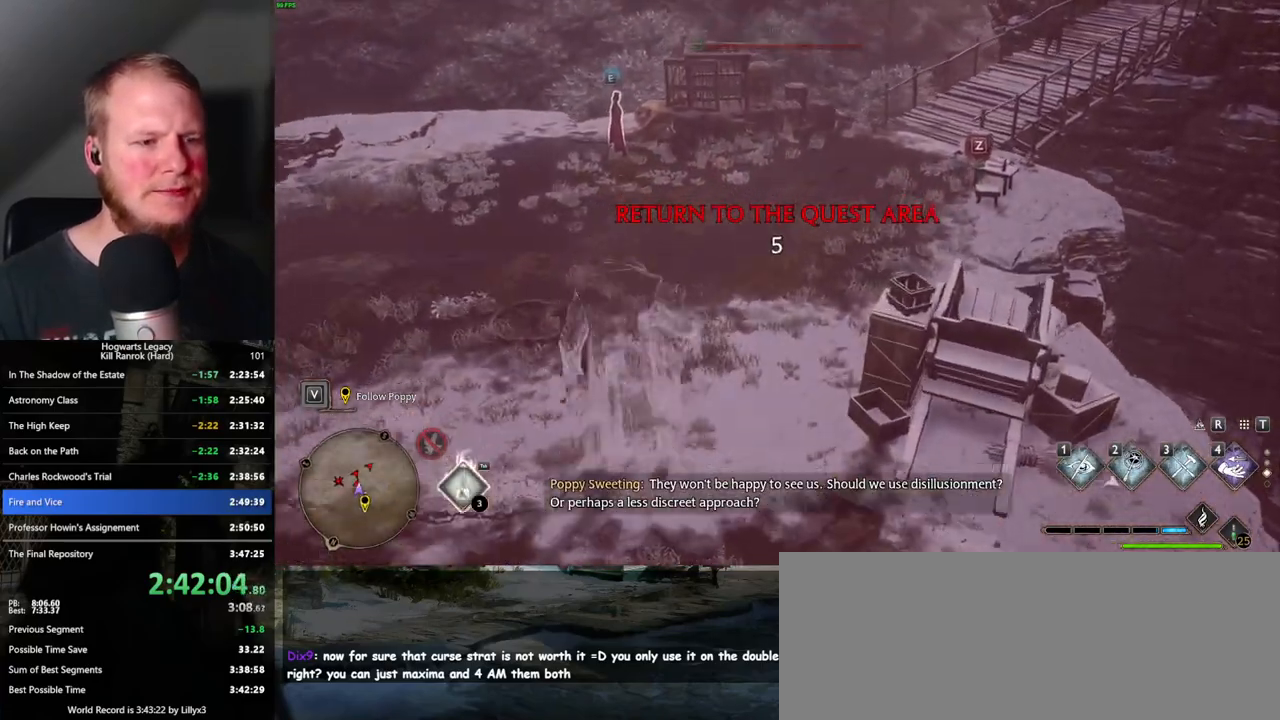
{"keys": ["w"], "mouse": [], "events": []}
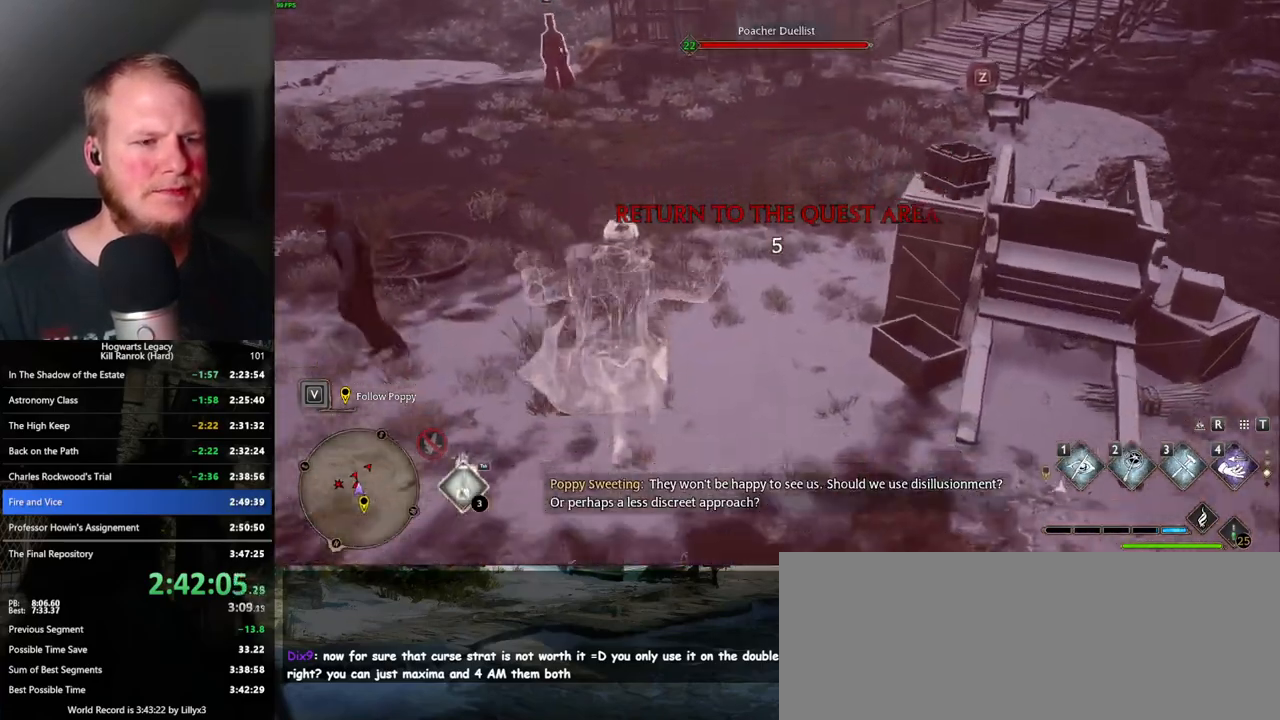
{"keys": ["w"], "mouse": [], "events": []}
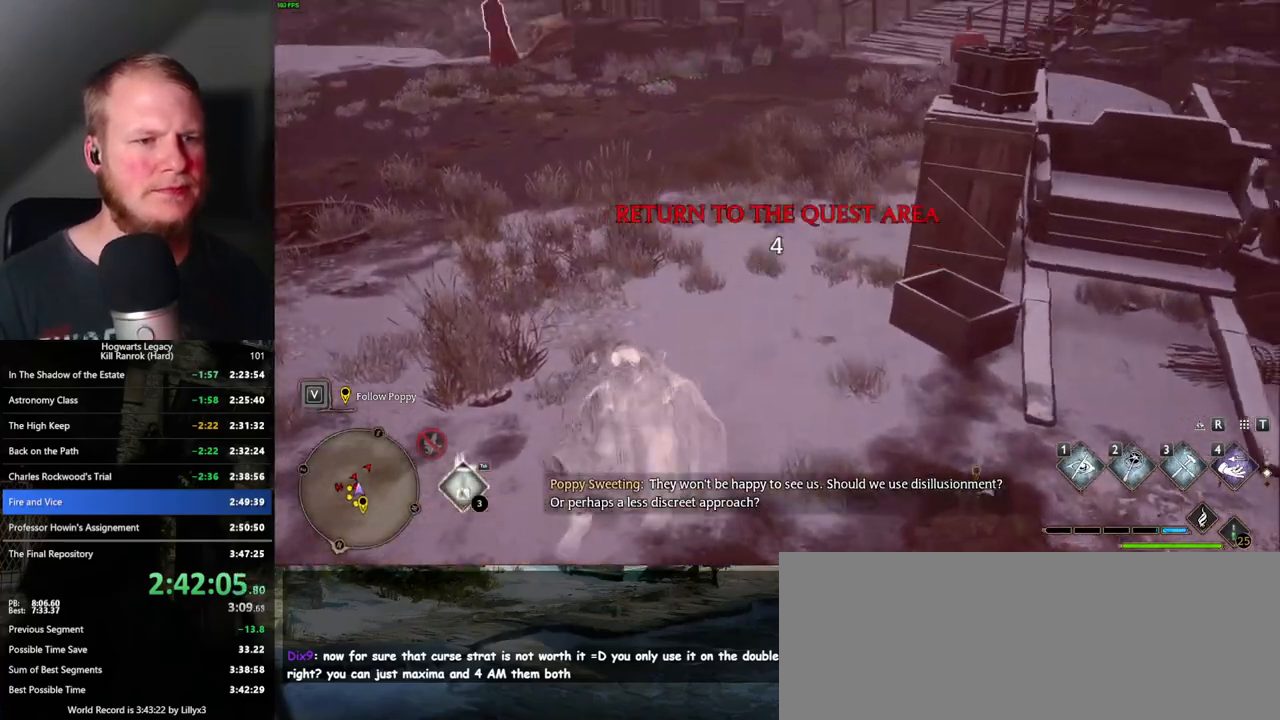
{"keys": ["space", "w"], "mouse": [], "events": [[367, "space", "down"]]}
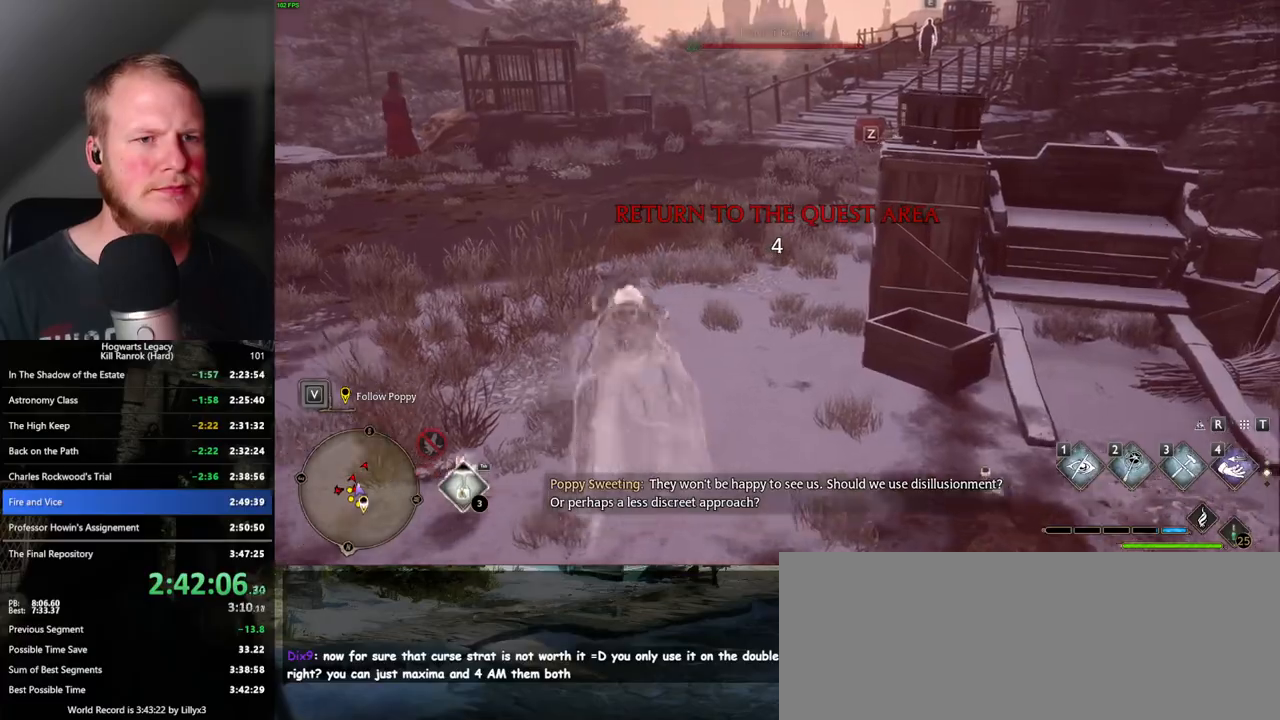
{"keys": ["w"], "mouse": [], "events": [[500, "space", "up"]]}
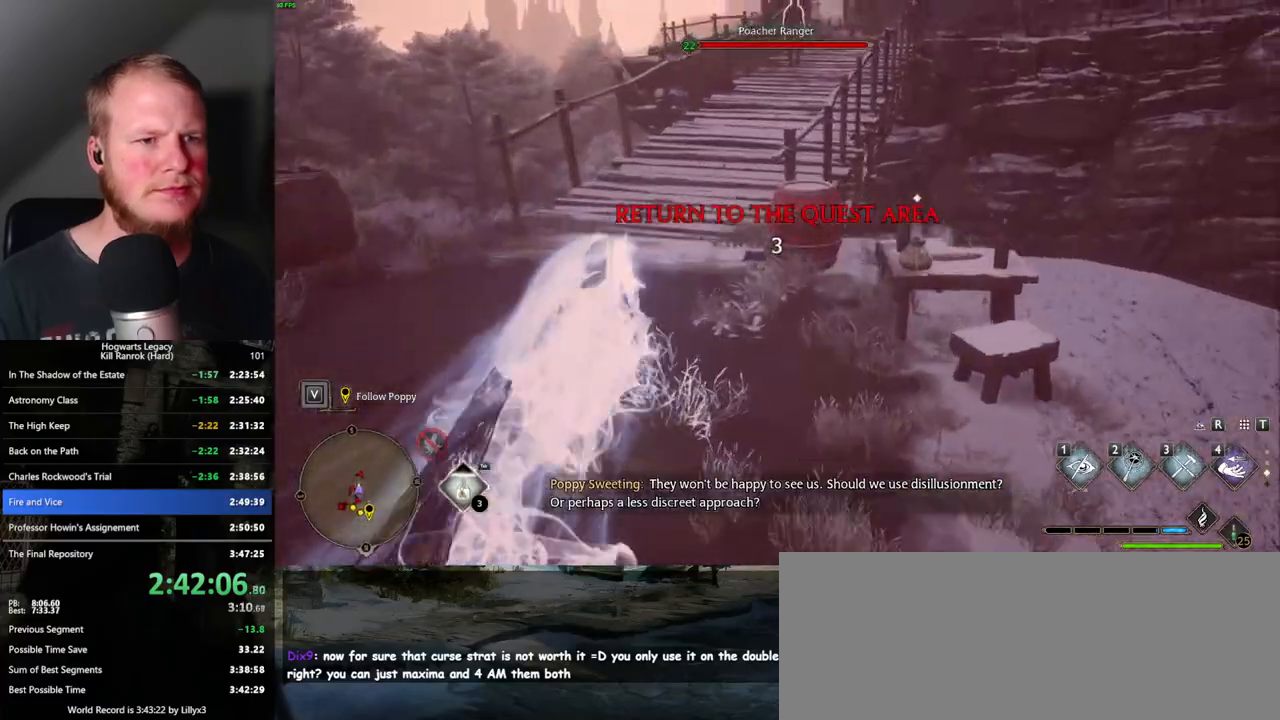
{"keys": ["space", "w"], "mouse": [], "events": [[350, "space", "down"]]}